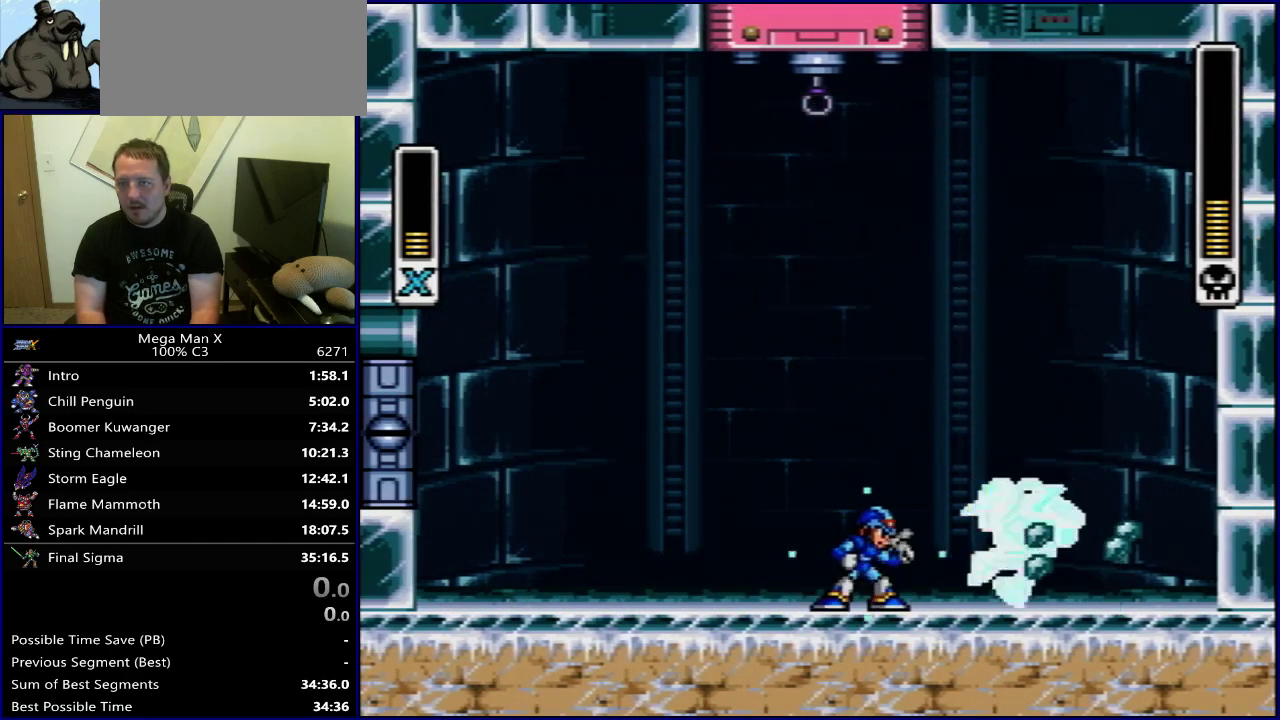
Gameplay with a controller (Nintendo layout); each line is a JSON object with the inputs held at the frame after it (dt_ms = milliseconds from this image to that frame). "events" lists button and stick changes between this image and that frame as [ms after this image, input, new state], when the widget could be followed in between. Not read: L3 R3.
{"dt_ms": 800, "buttons": ["B", "Y", "DPAD_RIGHT"], "events": [[483, "B", "down"], [650, "B", "up"], [700, "B", "down"], [717, "DPAD_LEFT", "up"], [733, "DPAD_RIGHT", "down"]]}
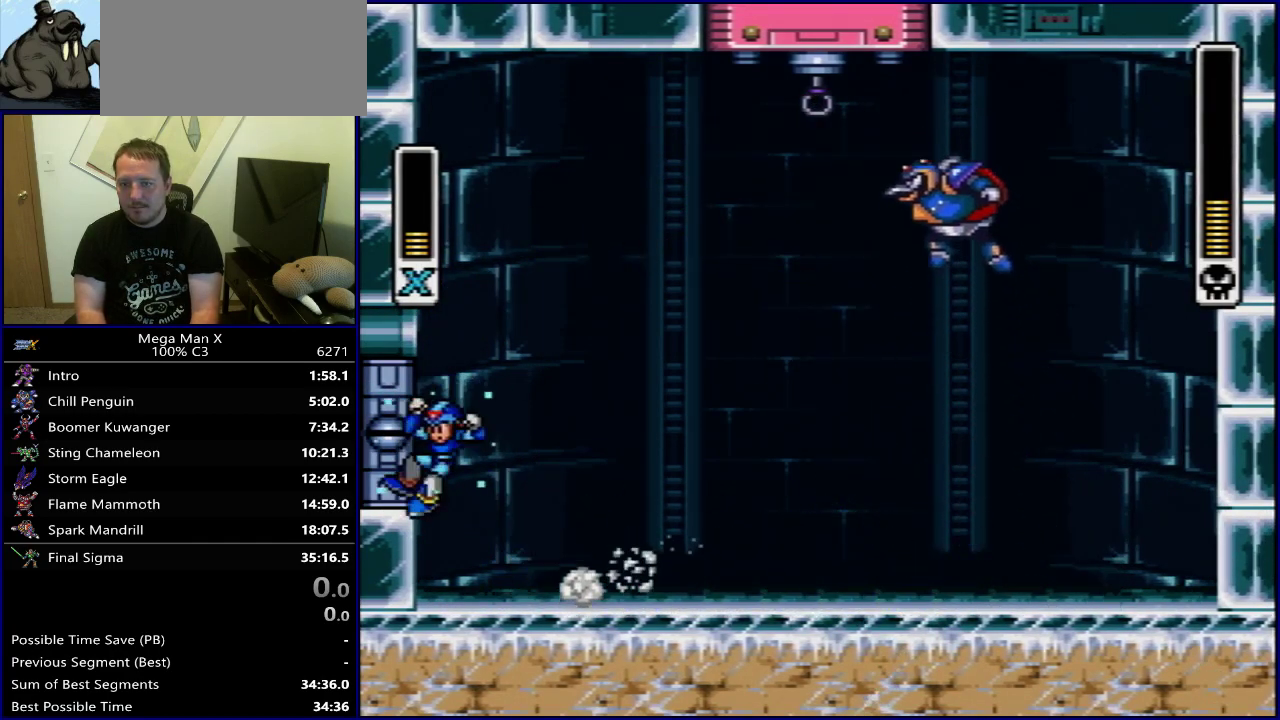
{"dt_ms": 600, "buttons": [], "events": [[333, "Y", "up"], [450, "B", "up"], [550, "DPAD_RIGHT", "up"]]}
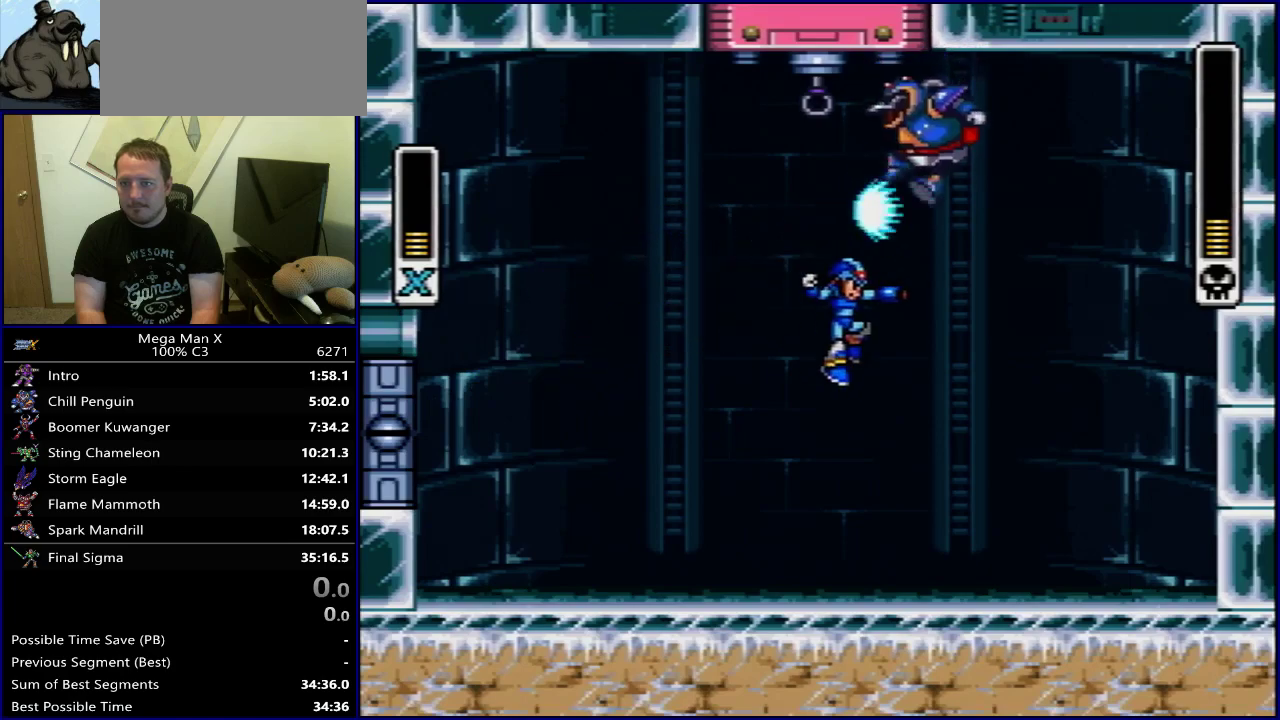
{"dt_ms": 300, "buttons": ["DPAD_LEFT"], "events": [[267, "DPAD_LEFT", "down"]]}
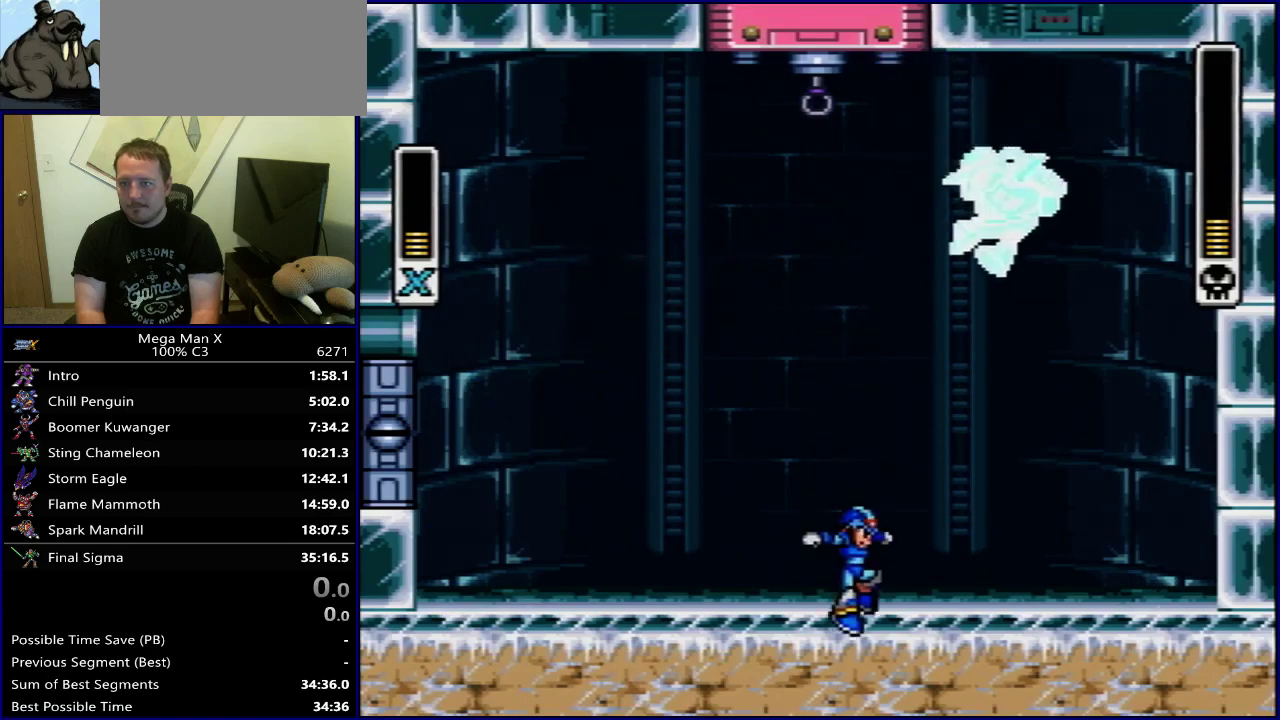
{"dt_ms": 500, "buttons": [], "events": [[500, "DPAD_LEFT", "up"]]}
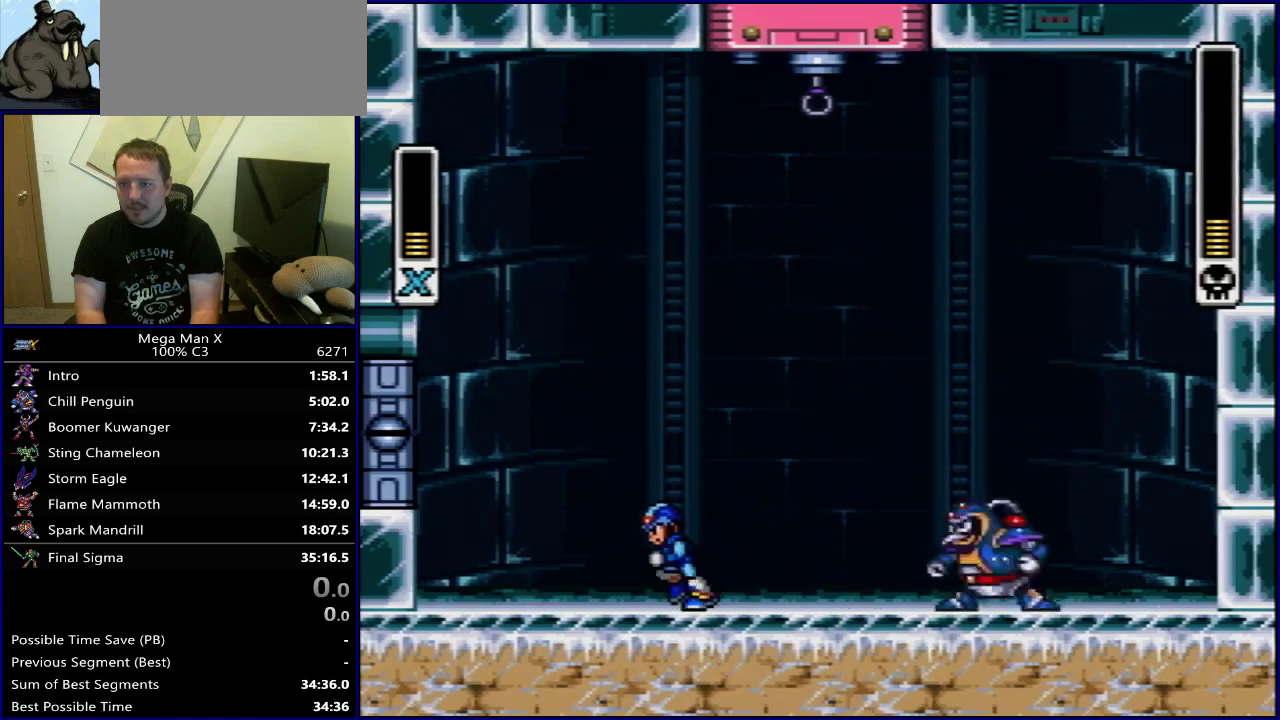
{"dt_ms": 300, "buttons": ["B", "Y"], "events": [[17, "DPAD_RIGHT", "down"], [67, "DPAD_RIGHT", "up"], [283, "Y", "down"], [300, "B", "down"]]}
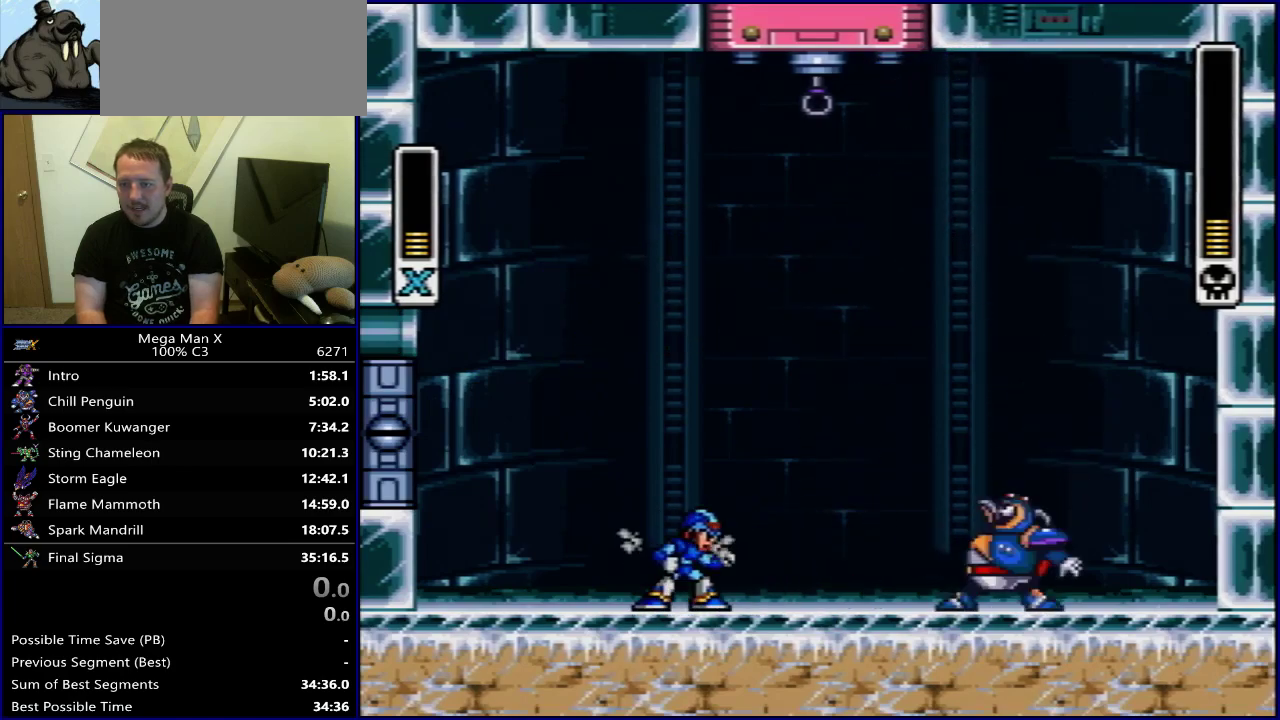
{"dt_ms": 700, "buttons": ["DPAD_LEFT"], "events": [[33, "DPAD_LEFT", "down"], [317, "B", "up"], [467, "B", "down"], [683, "Y", "up"], [700, "B", "up"]]}
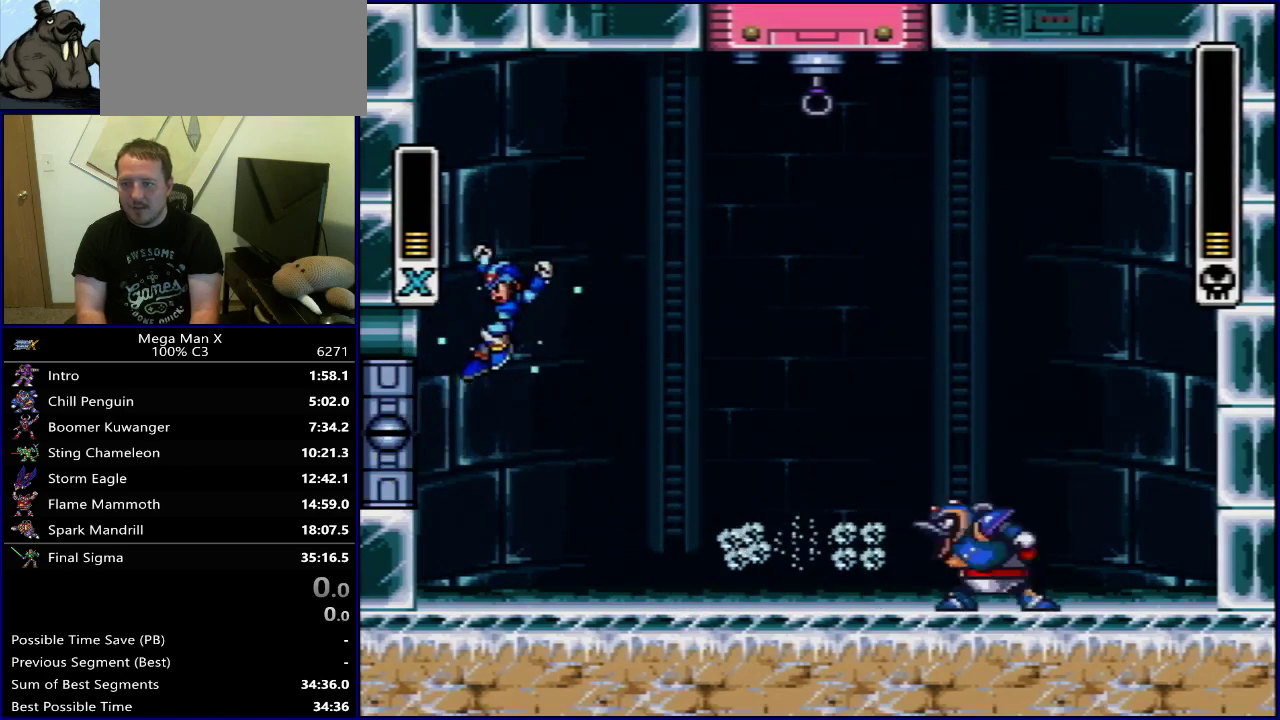
{"dt_ms": 600, "buttons": [], "events": [[150, "DPAD_LEFT", "up"], [450, "DPAD_RIGHT", "down"], [517, "DPAD_RIGHT", "up"]]}
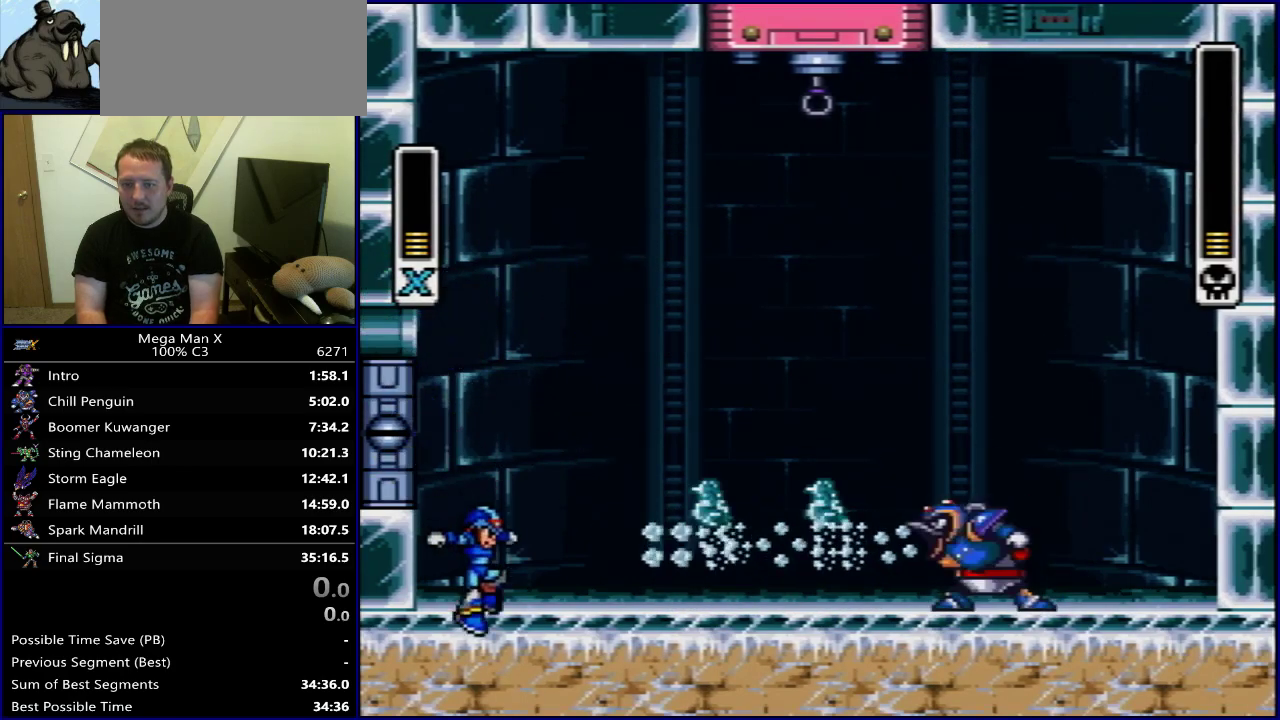
{"dt_ms": 400, "buttons": ["Y"], "events": [[100, "B", "down"], [100, "Y", "down"], [267, "B", "up"]]}
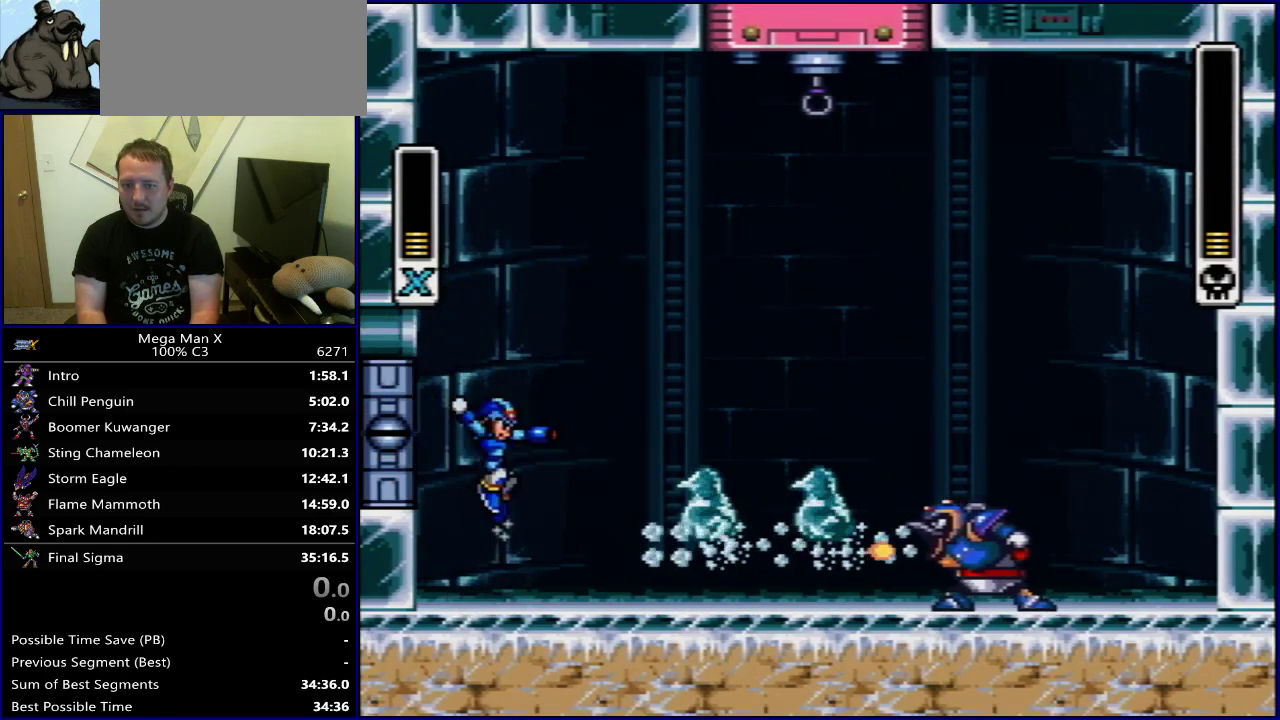
{"dt_ms": 500, "buttons": ["B", "Y", "DPAD_RIGHT"], "events": [[183, "DPAD_RIGHT", "down"], [250, "B", "down"]]}
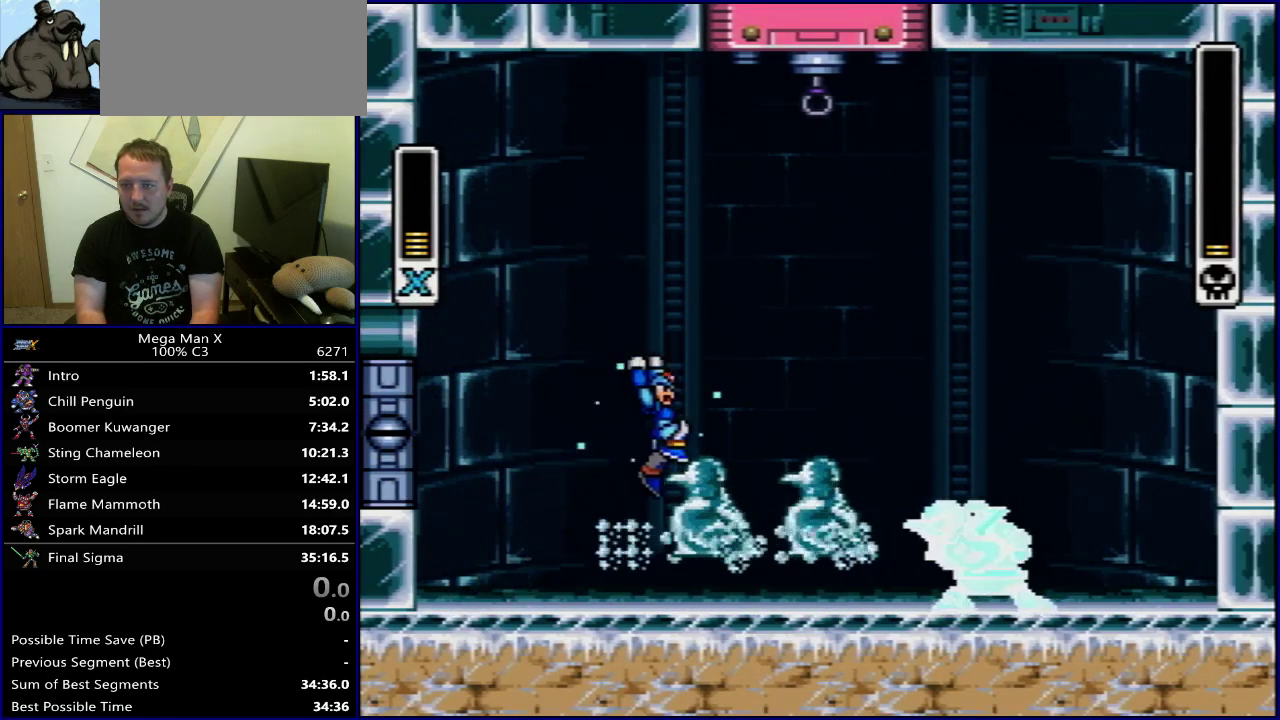
{"dt_ms": 300, "buttons": ["Y"], "events": [[250, "B", "up"], [300, "DPAD_RIGHT", "up"]]}
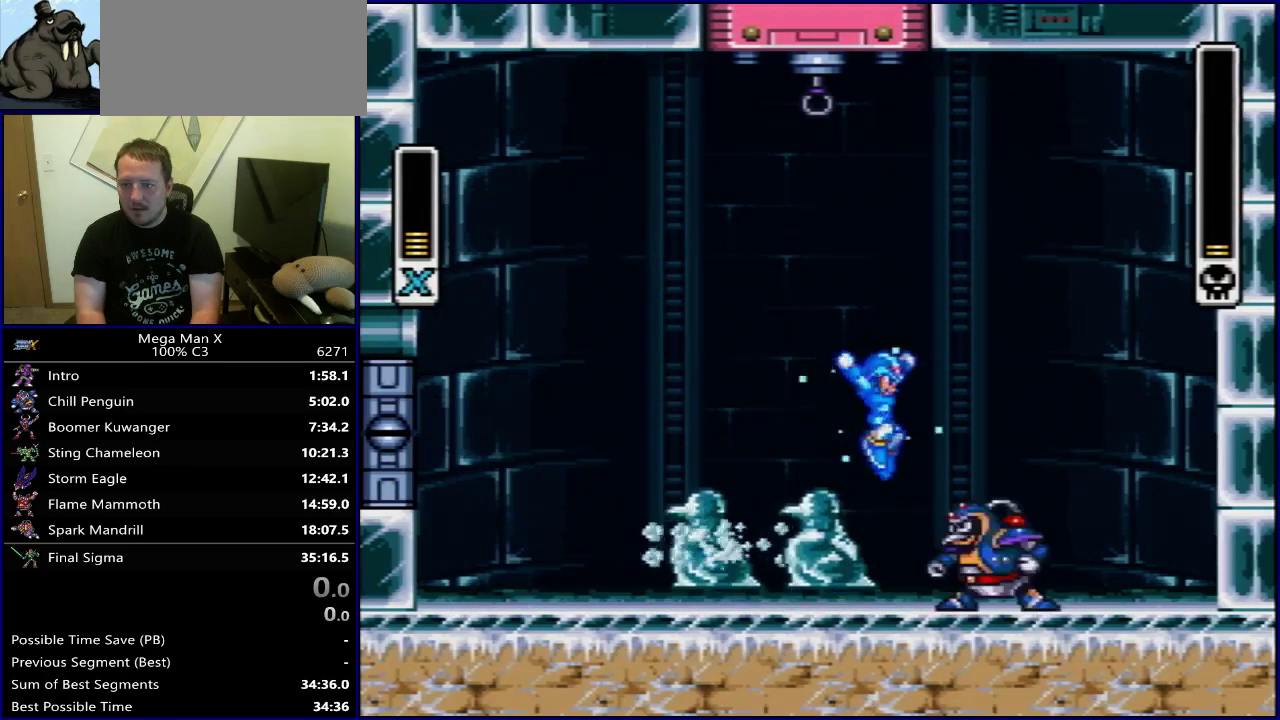
{"dt_ms": 700, "buttons": ["Y"], "events": [[400, "Y", "up"], [600, "Y", "down"]]}
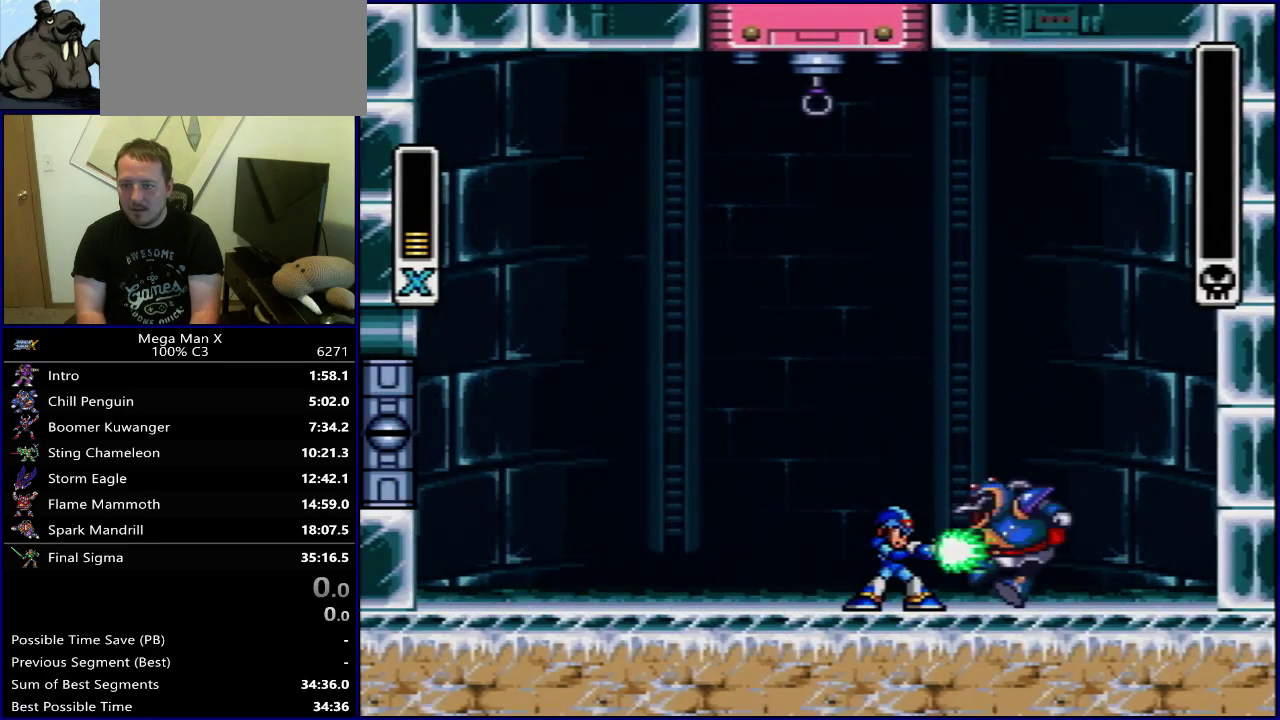
{"dt_ms": 300, "buttons": [], "events": [[233, "Y", "up"]]}
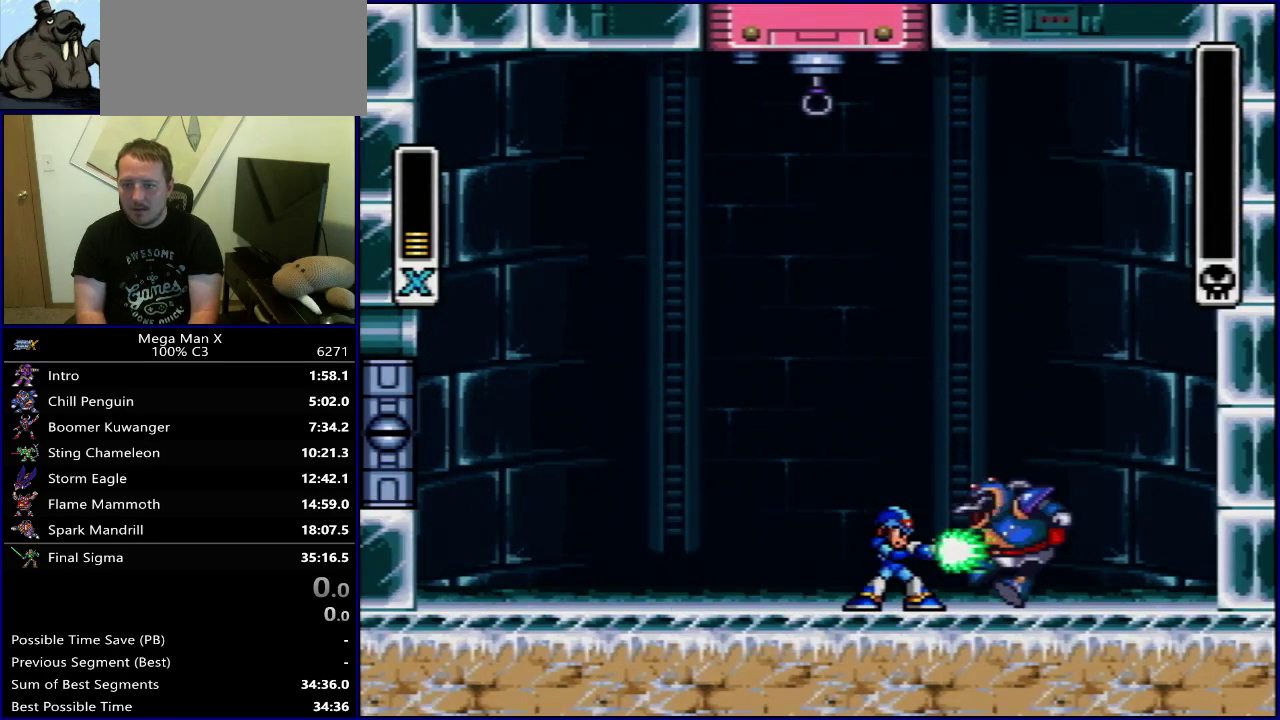
{"dt_ms": 700, "buttons": [], "events": []}
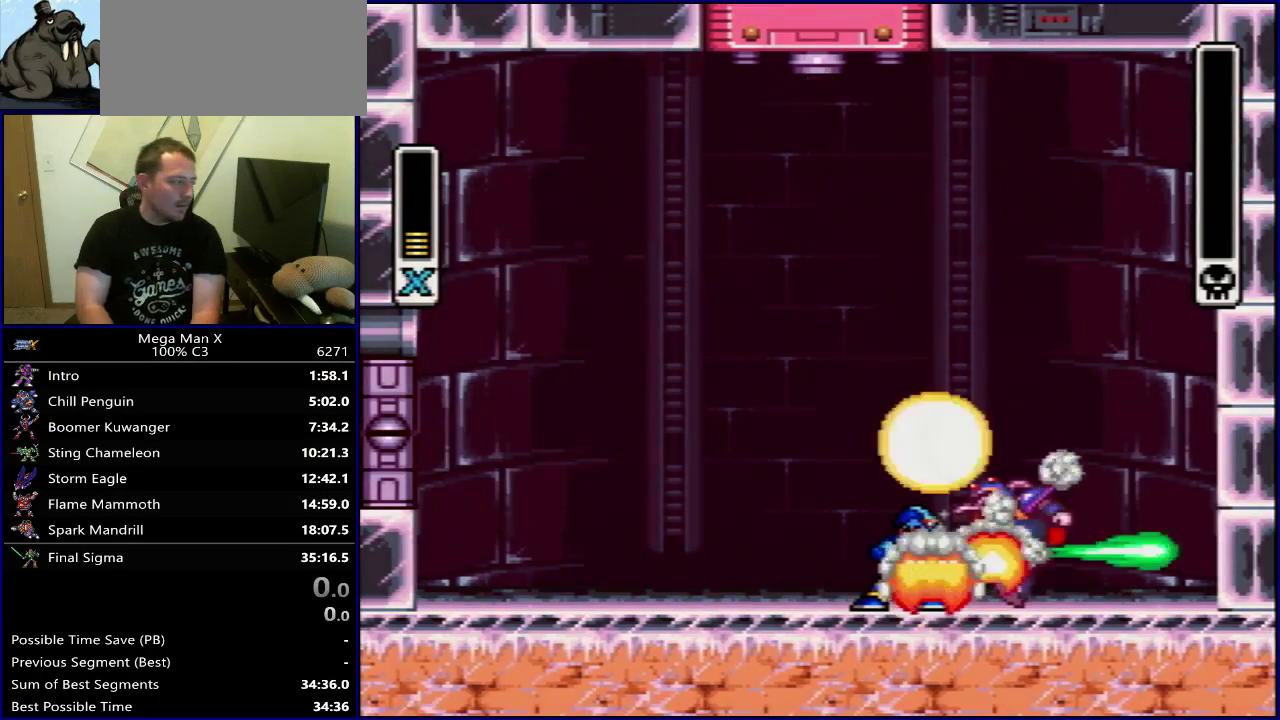
{"dt_ms": 500, "buttons": [], "events": []}
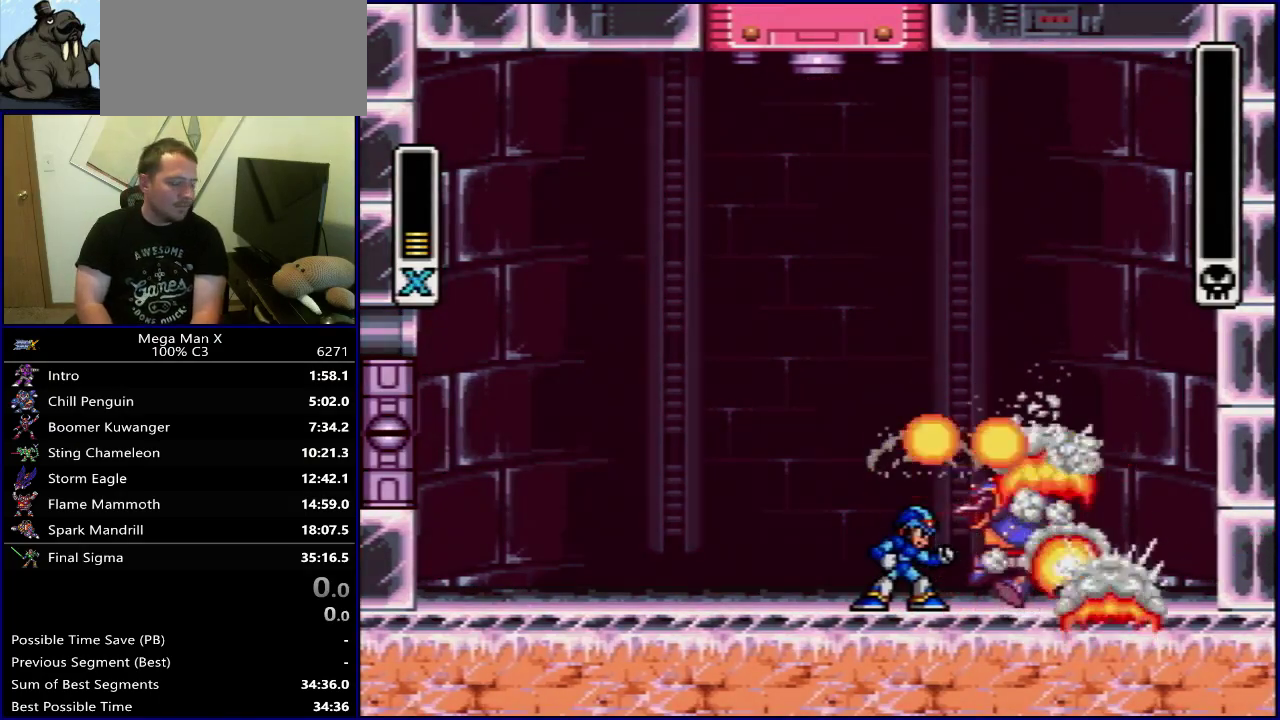
{"dt_ms": 500, "buttons": [], "events": []}
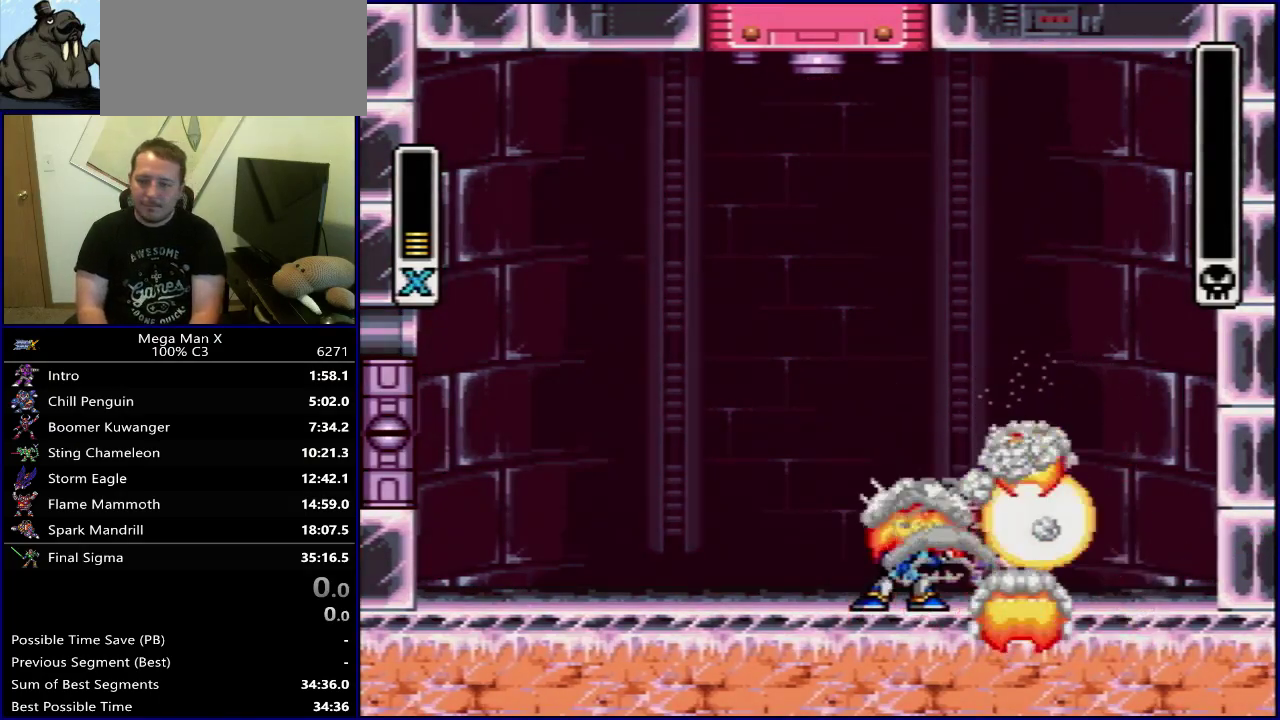
{"dt_ms": 500, "buttons": ["SELECT"], "events": [[417, "SELECT", "down"]]}
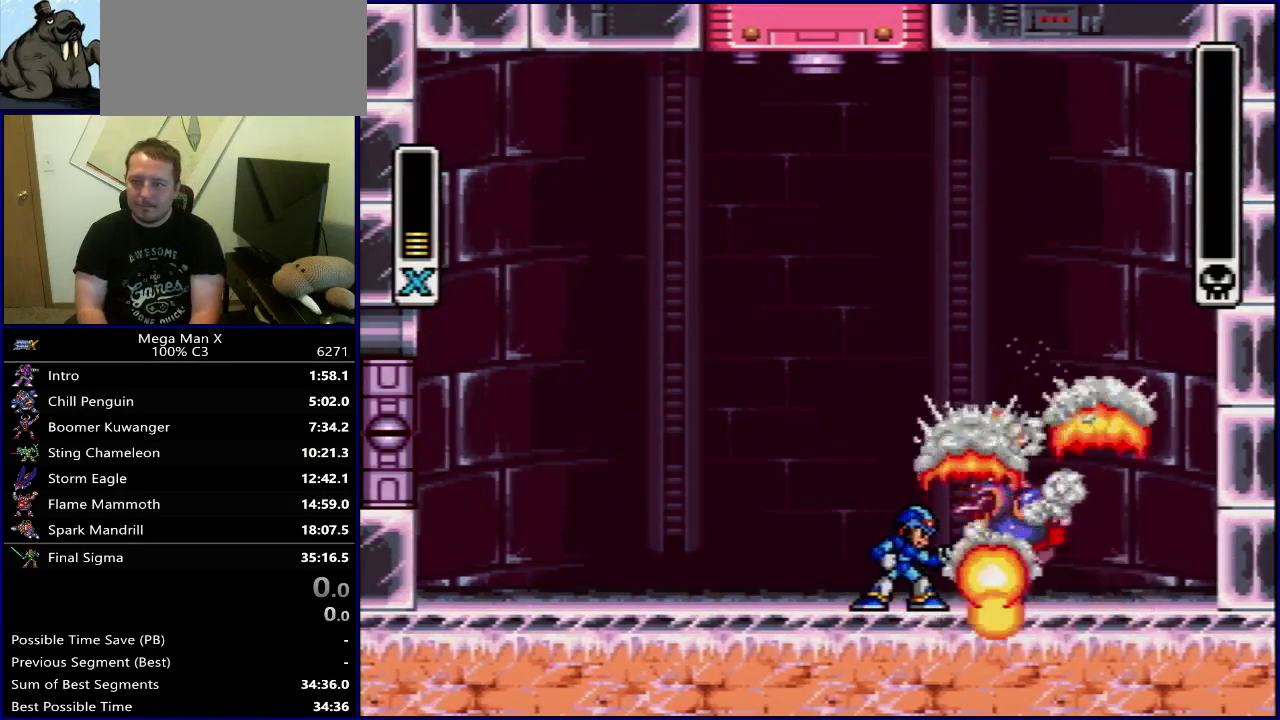
{"dt_ms": 500, "buttons": [], "events": [[50, "SELECT", "up"]]}
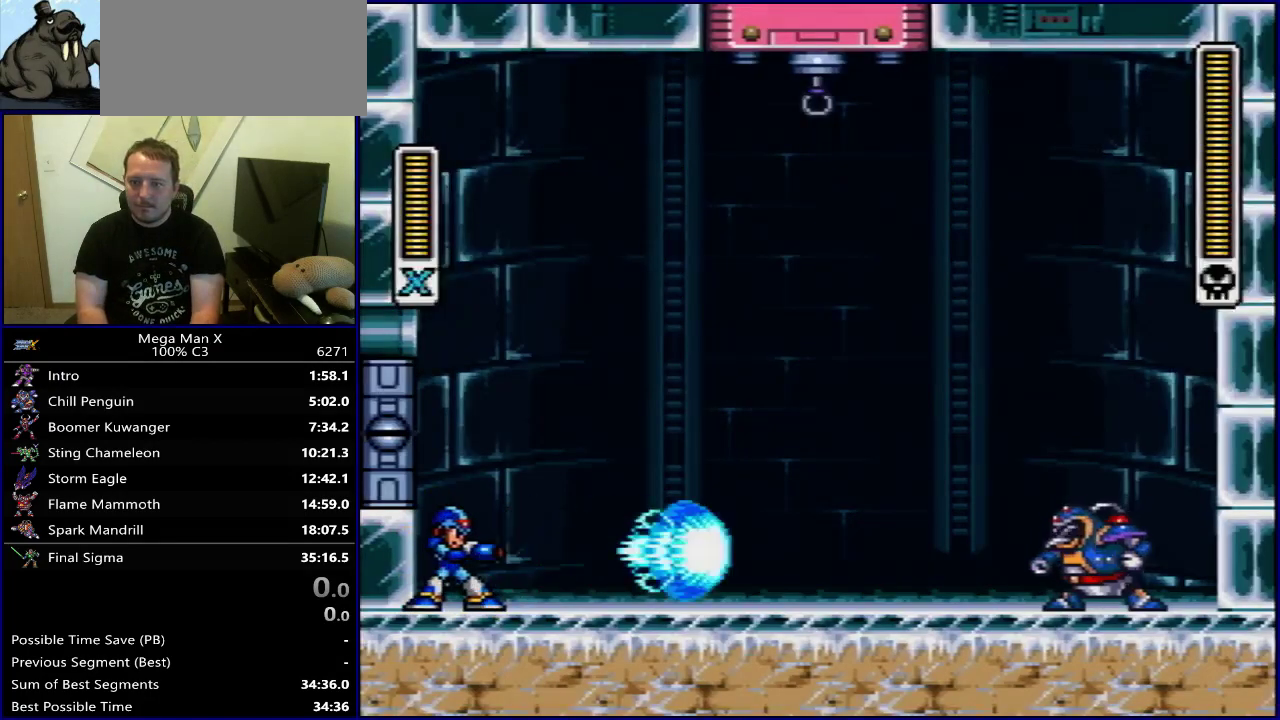
{"dt_ms": 500, "buttons": [], "events": []}
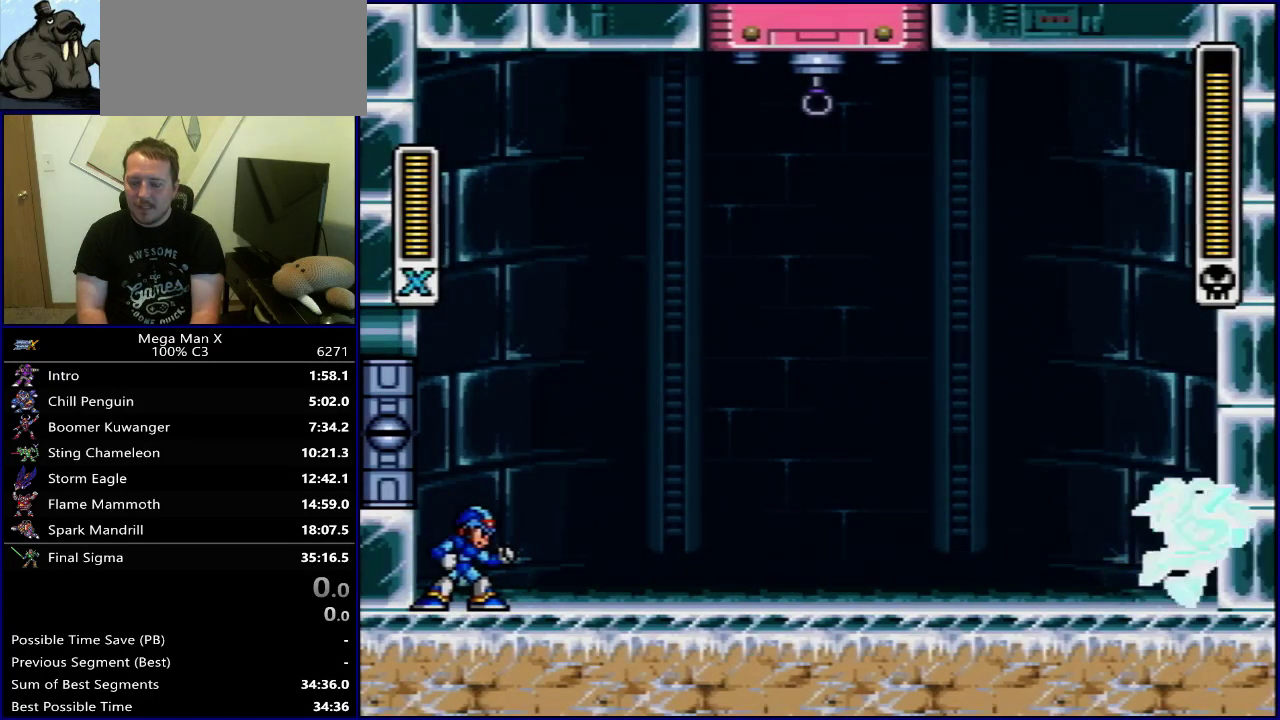
{"dt_ms": 500, "buttons": ["B", "Y"], "events": [[450, "Y", "down"], [467, "B", "down"]]}
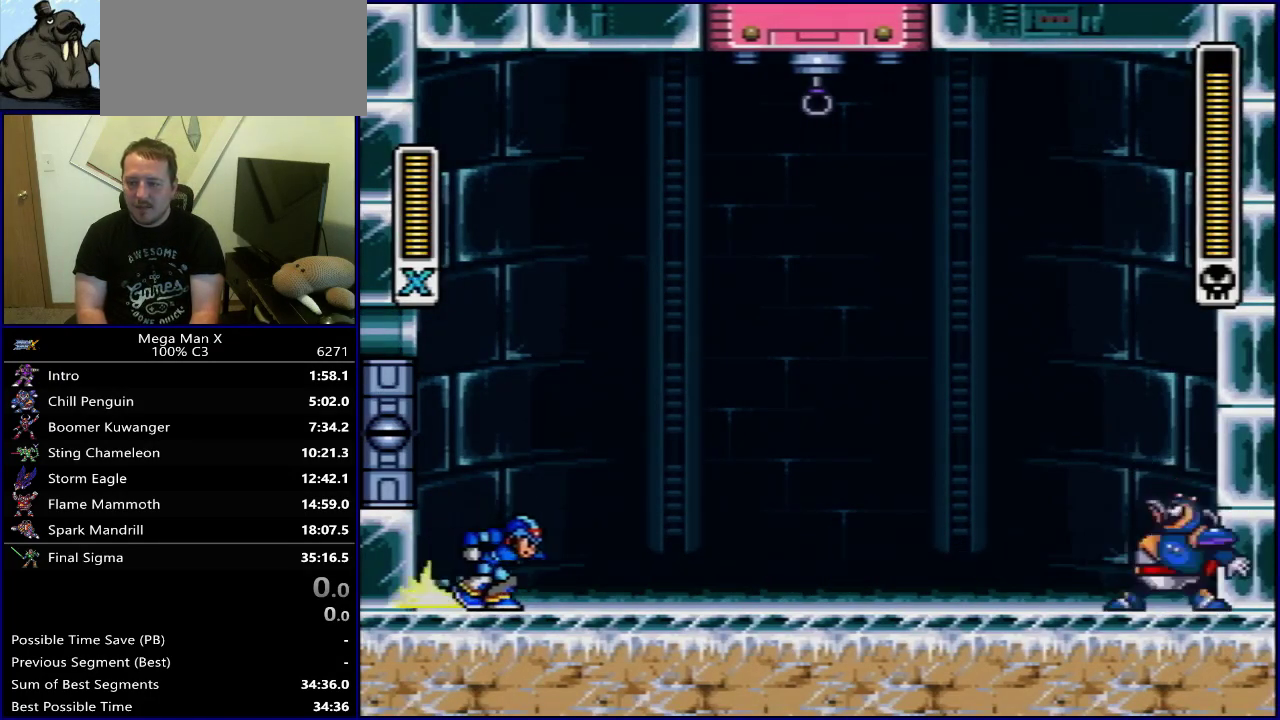
{"dt_ms": 700, "buttons": ["Y", "DPAD_LEFT"], "events": [[133, "DPAD_LEFT", "down"], [183, "B", "up"], [283, "B", "down"], [683, "B", "up"]]}
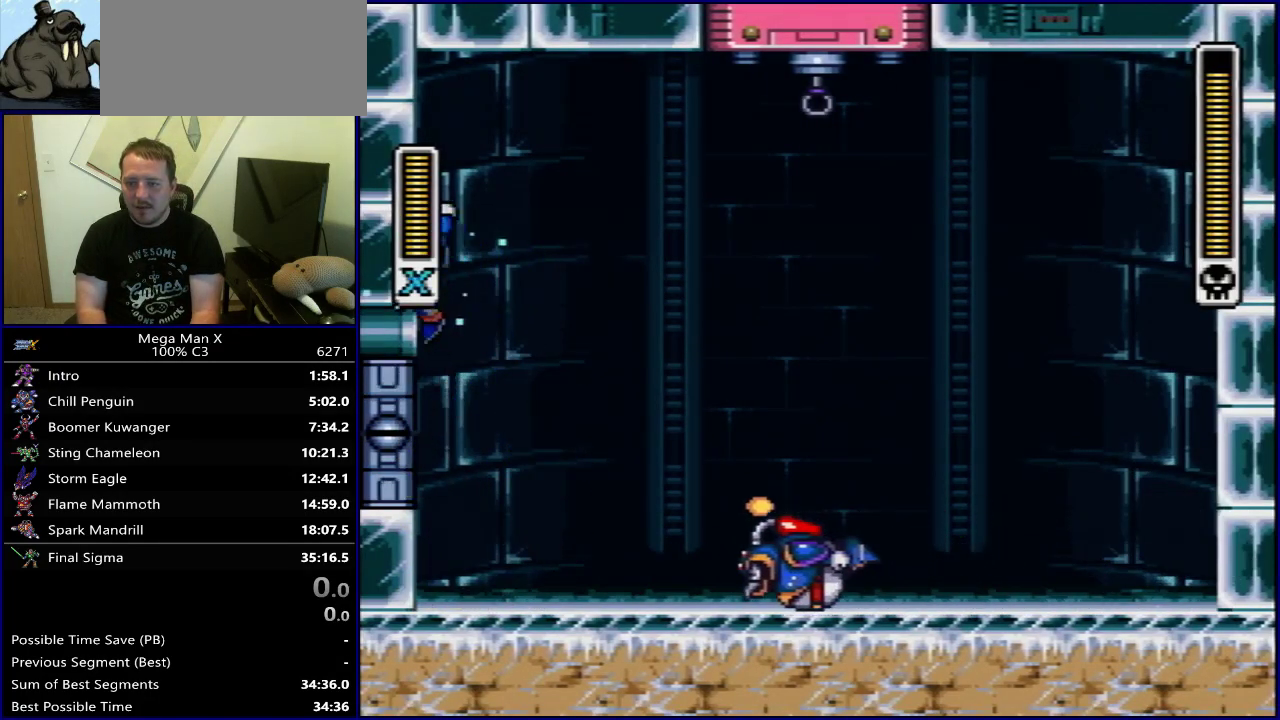
{"dt_ms": 300, "buttons": ["Y"], "events": [[50, "DPAD_LEFT", "up"], [150, "DPAD_LEFT", "down"], [267, "DPAD_LEFT", "up"]]}
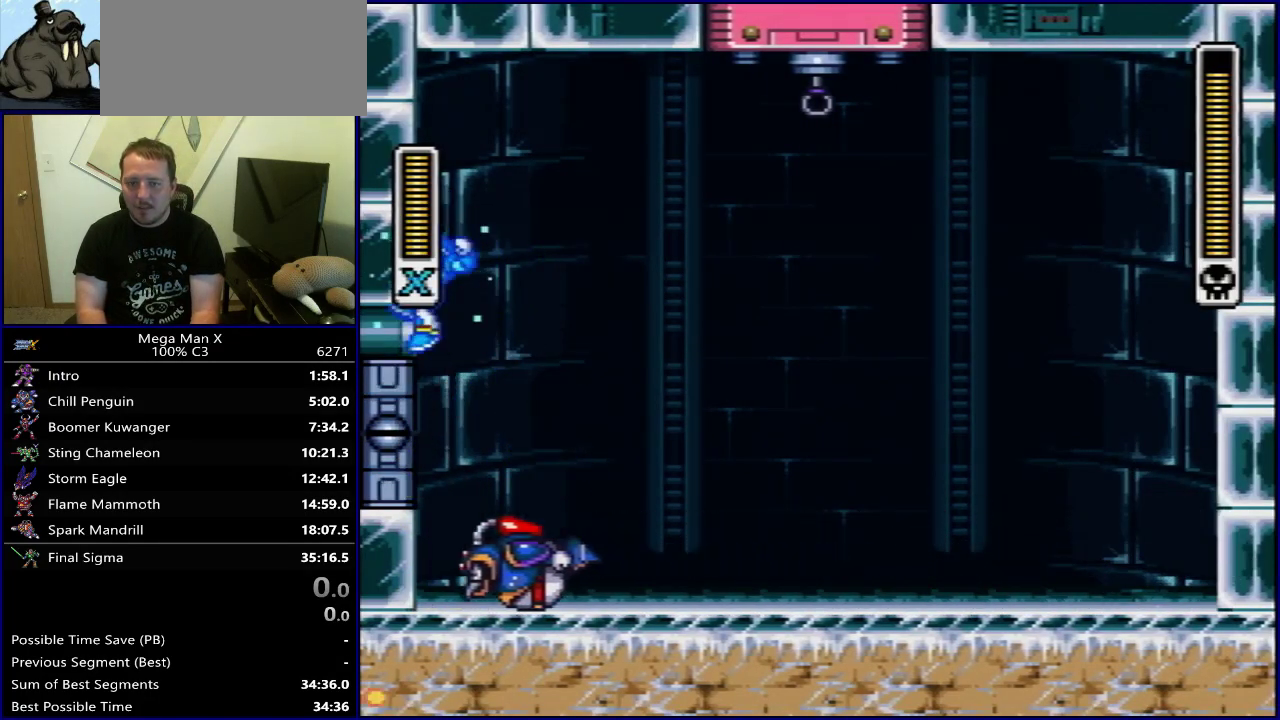
{"dt_ms": 500, "buttons": ["Y", "DPAD_RIGHT"], "events": [[233, "DPAD_RIGHT", "down"]]}
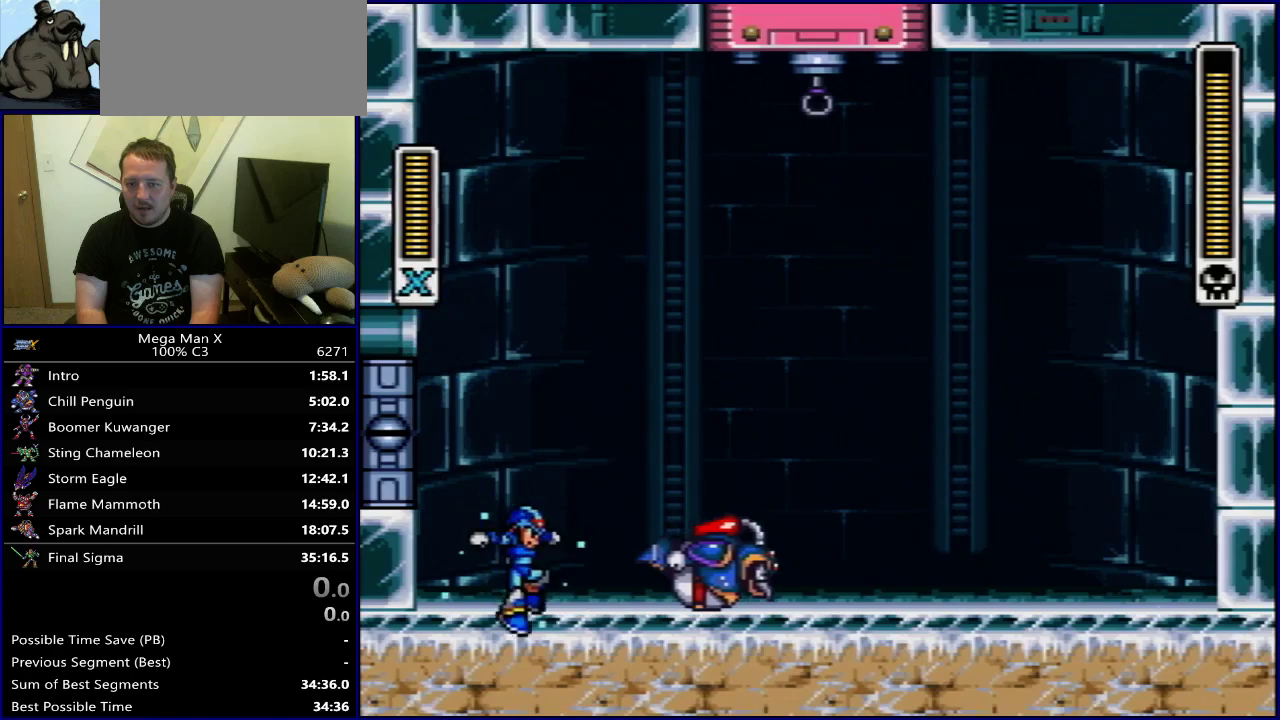
{"dt_ms": 400, "buttons": [], "events": [[283, "DPAD_RIGHT", "up"], [400, "Y", "up"]]}
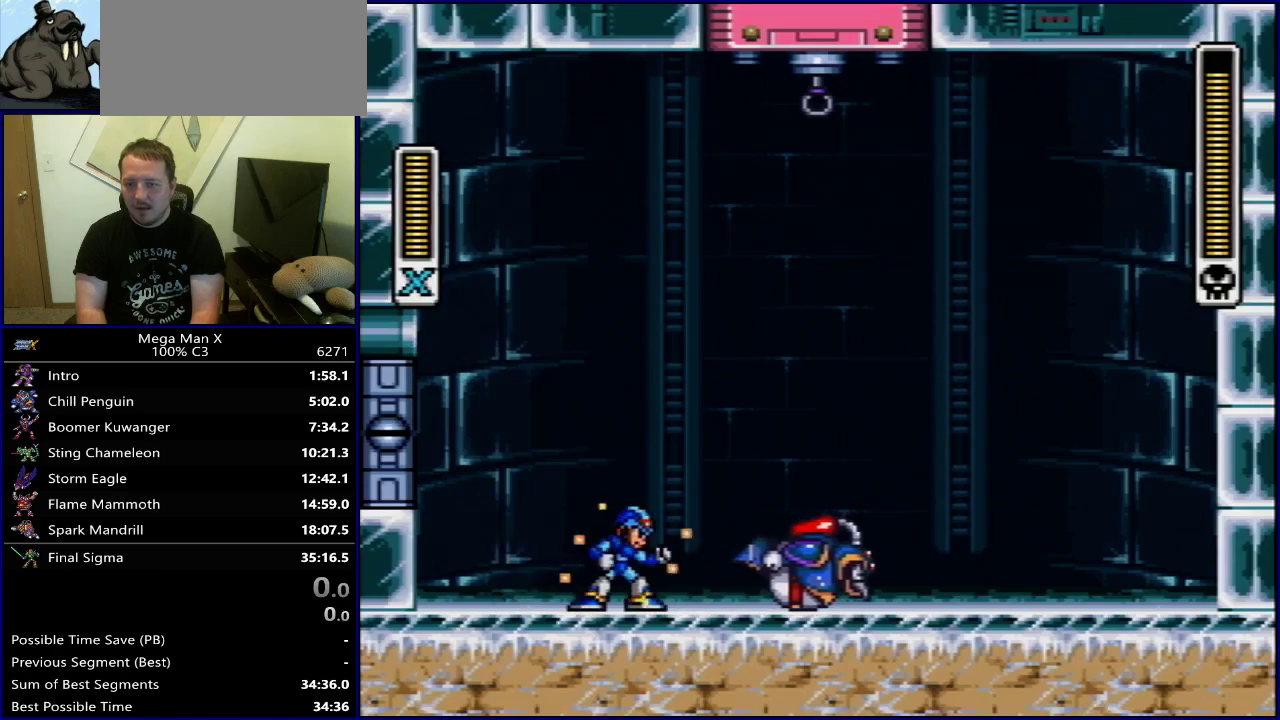
{"dt_ms": 600, "buttons": ["Y", "DPAD_RIGHT"], "events": [[133, "Y", "down"], [150, "B", "down"], [200, "DPAD_RIGHT", "down"], [483, "B", "up"]]}
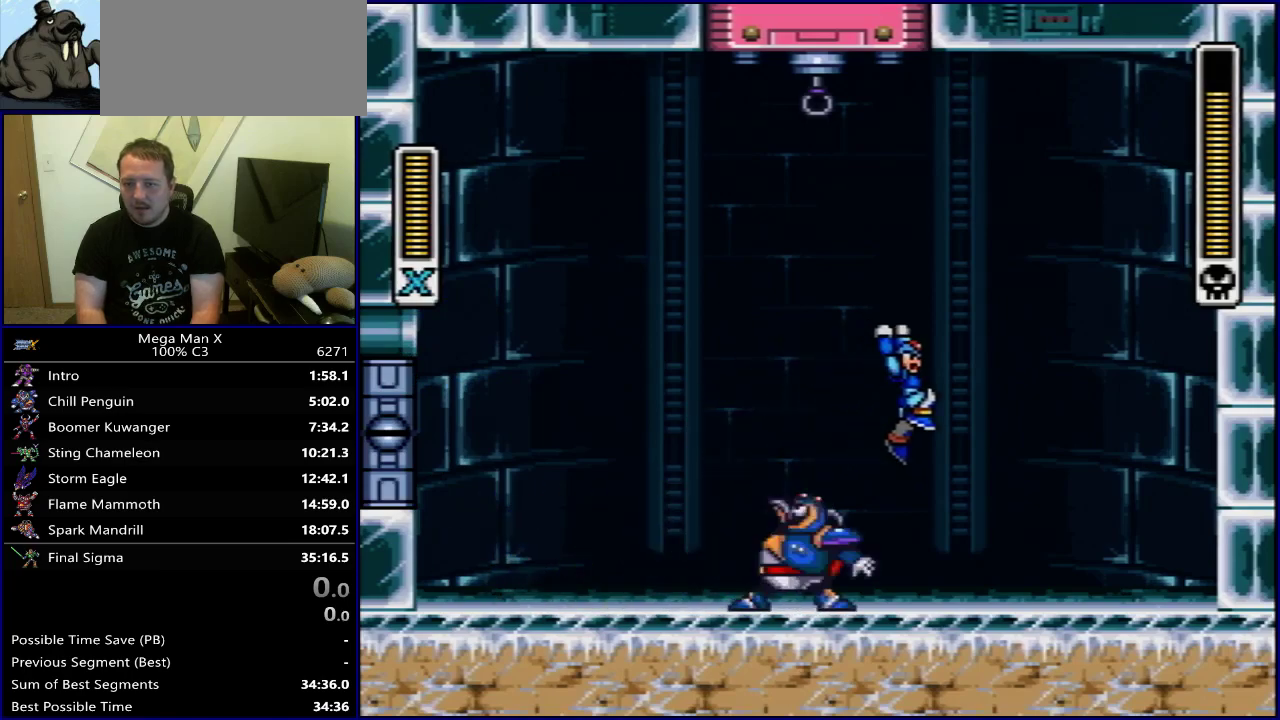
{"dt_ms": 500, "buttons": ["Y"], "events": [[100, "DPAD_RIGHT", "up"], [117, "DPAD_LEFT", "down"], [250, "DPAD_LEFT", "up"]]}
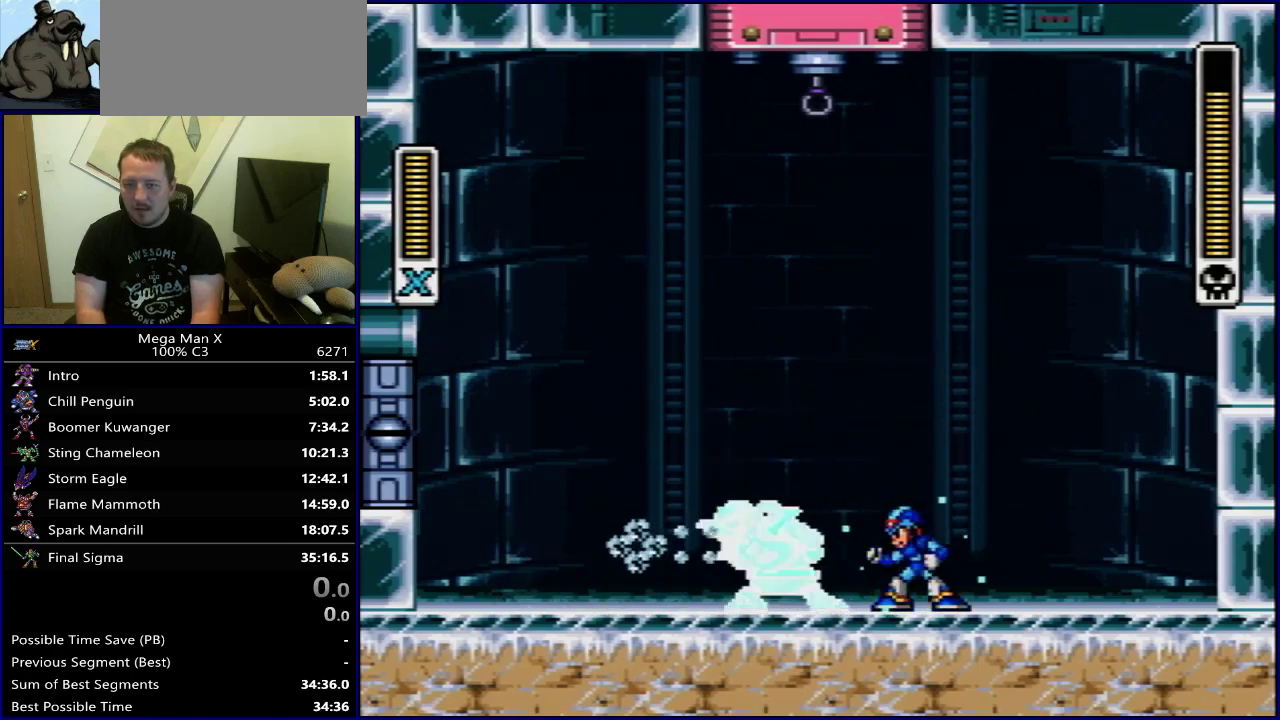
{"dt_ms": 300, "buttons": ["DPAD_RIGHT"], "events": [[217, "Y", "up"], [267, "DPAD_RIGHT", "down"]]}
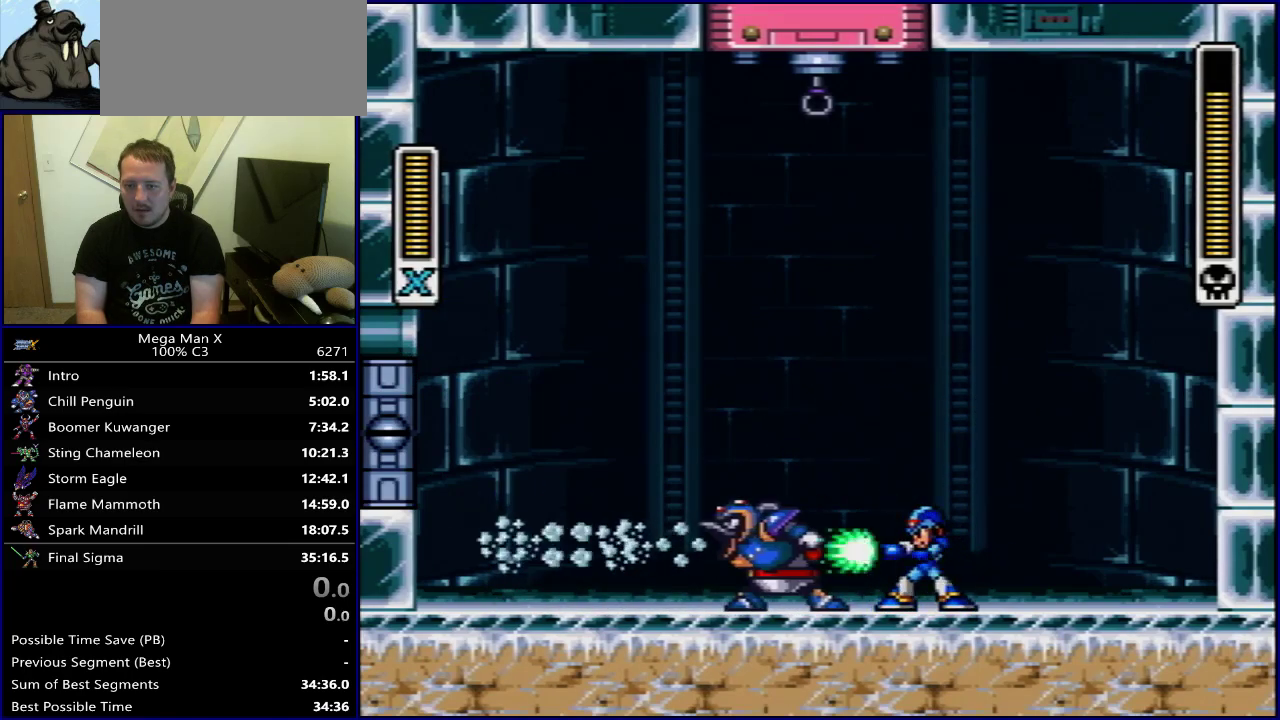
{"dt_ms": 700, "buttons": [], "events": [[417, "DPAD_RIGHT", "up"], [433, "DPAD_LEFT", "down"], [483, "DPAD_LEFT", "up"]]}
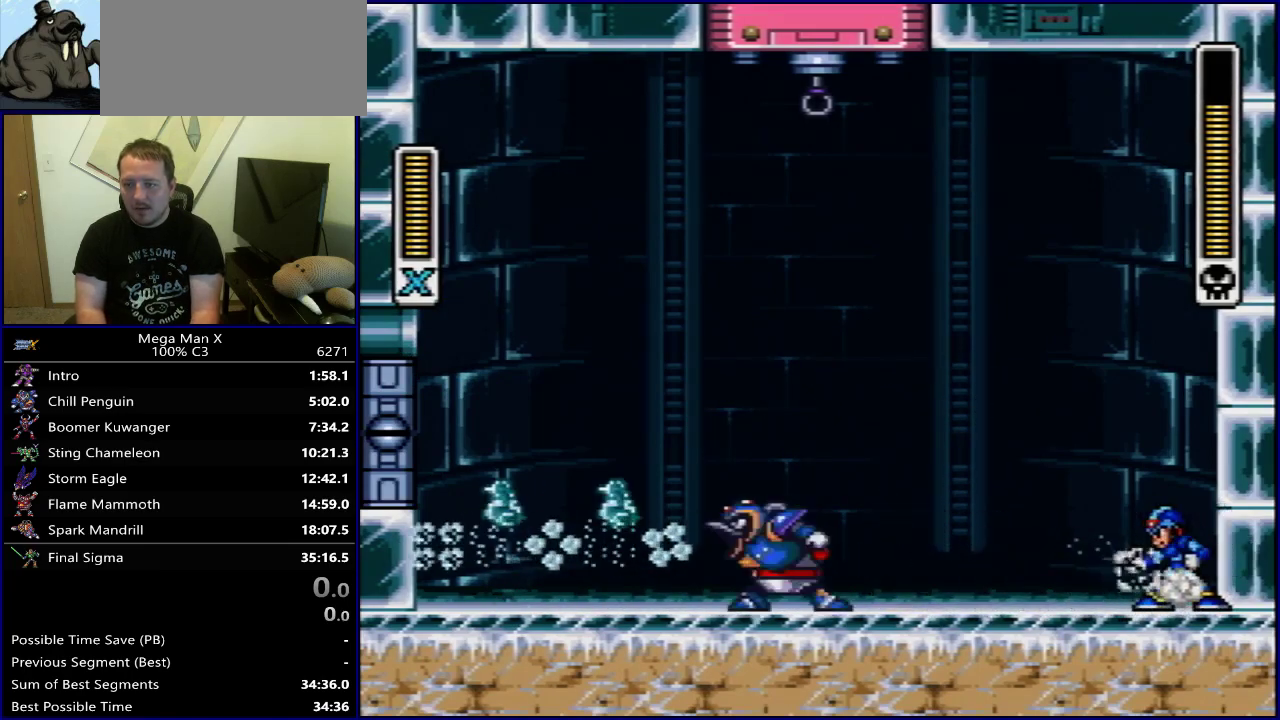
{"dt_ms": 400, "buttons": ["B", "Y"], "events": [[317, "Y", "down"], [333, "B", "down"]]}
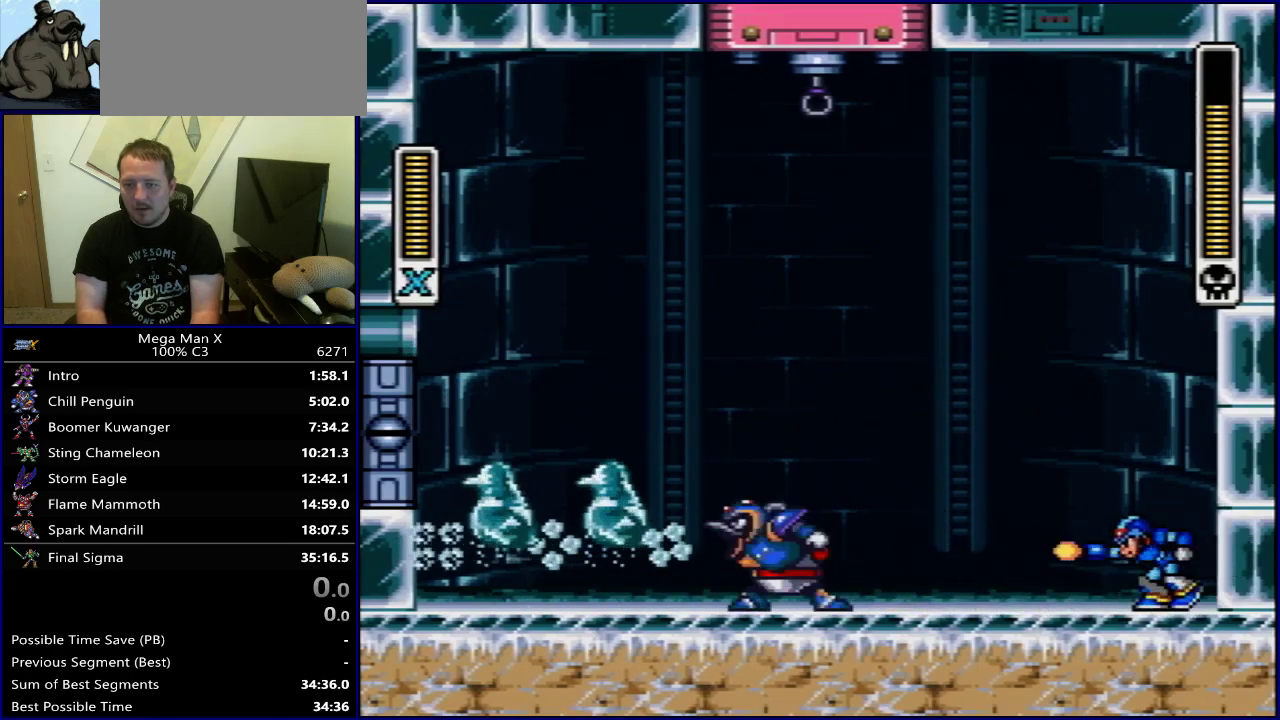
{"dt_ms": 300, "buttons": ["B", "Y", "DPAD_RIGHT"], "events": [[100, "DPAD_RIGHT", "down"], [133, "B", "up"], [217, "B", "down"]]}